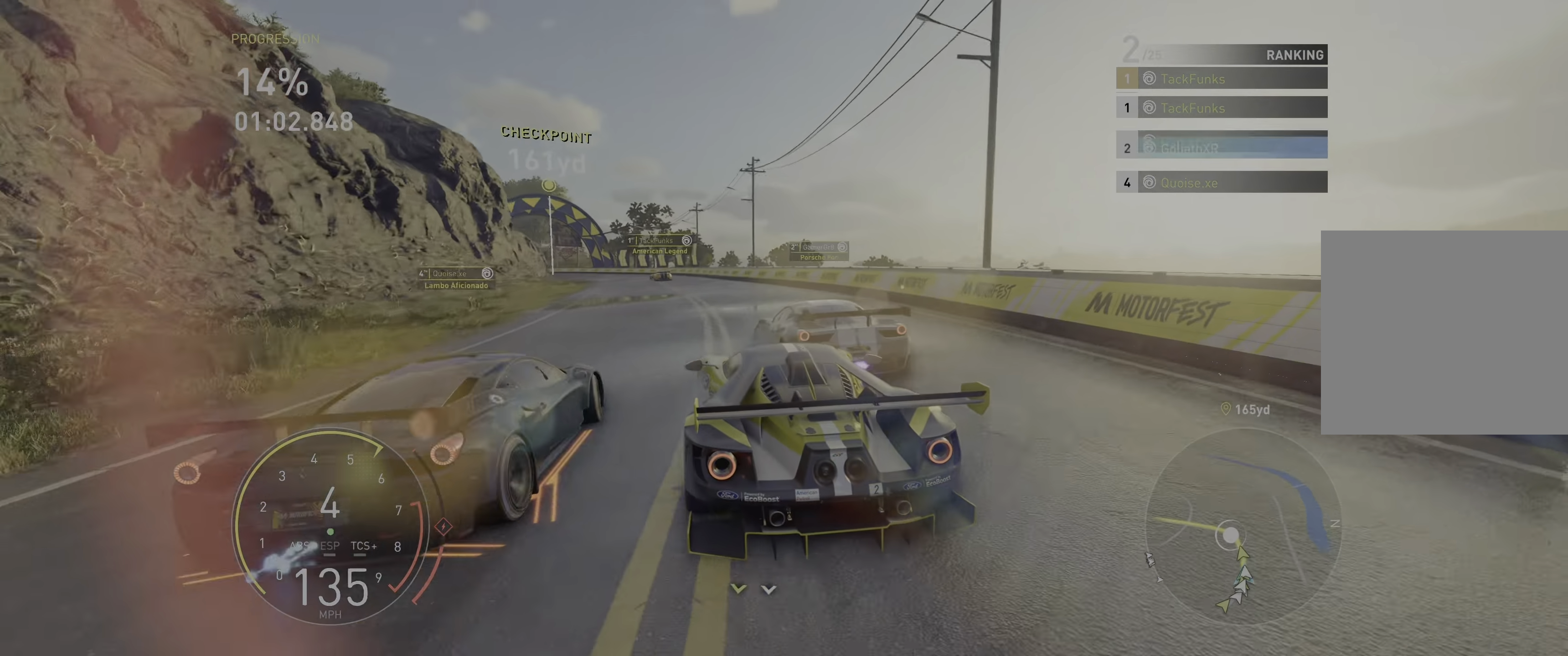
Gameplay with a controller (Xbox layout); each line is a JSON object with the inputs held at the frame after it. "events" lists button and stick changes between this image and that frame as [ms after this image, input, new state], when the widget could be followed in between. Not read: L3 R3.
{"buttons": ["R2"], "left_stick": "left", "right_stick": "center", "events": [[200, "left_stick", "center"], [500, "left_stick", "left"]]}
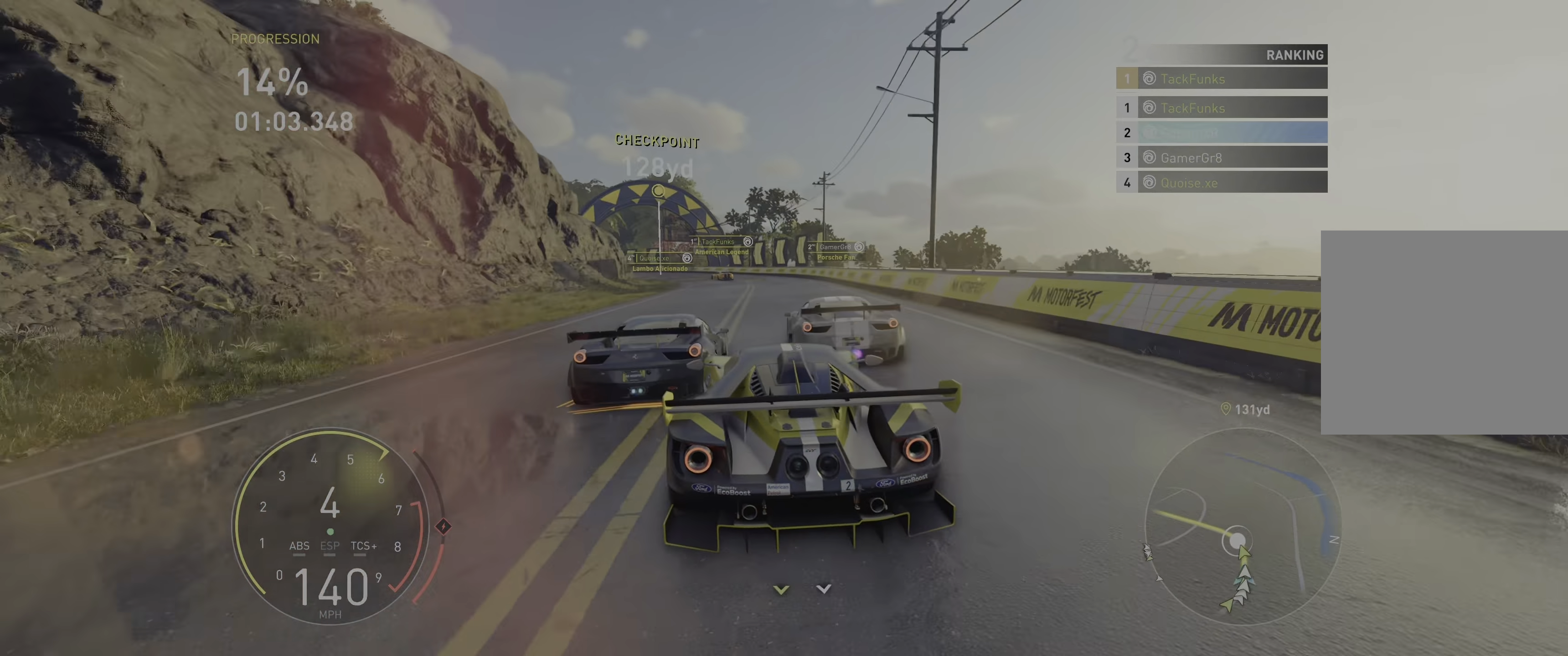
{"buttons": ["R2"], "left_stick": "up-left", "right_stick": "center", "events": [[267, "left_stick", "center"], [367, "left_stick", "up-left"]]}
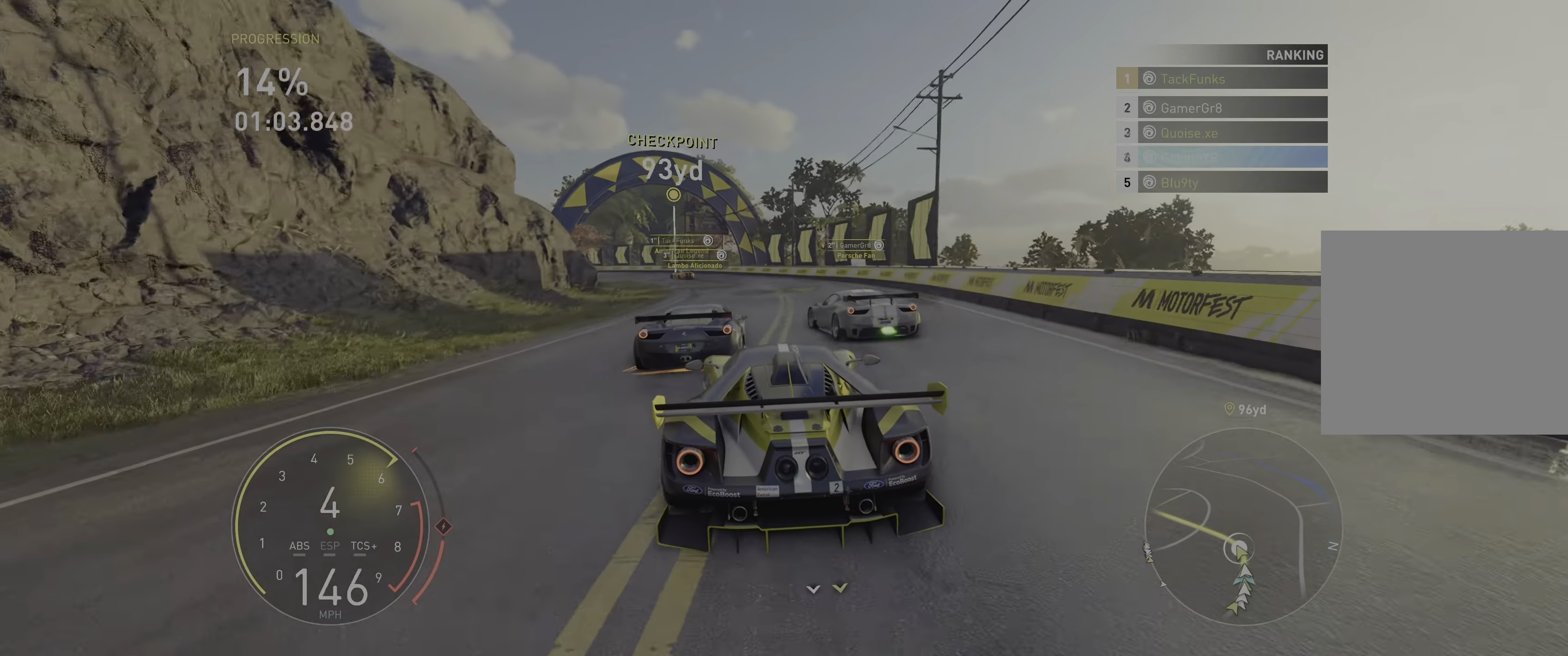
{"buttons": [], "left_stick": "left", "right_stick": "center", "events": [[433, "R2", "up"], [450, "left_stick", "left"]]}
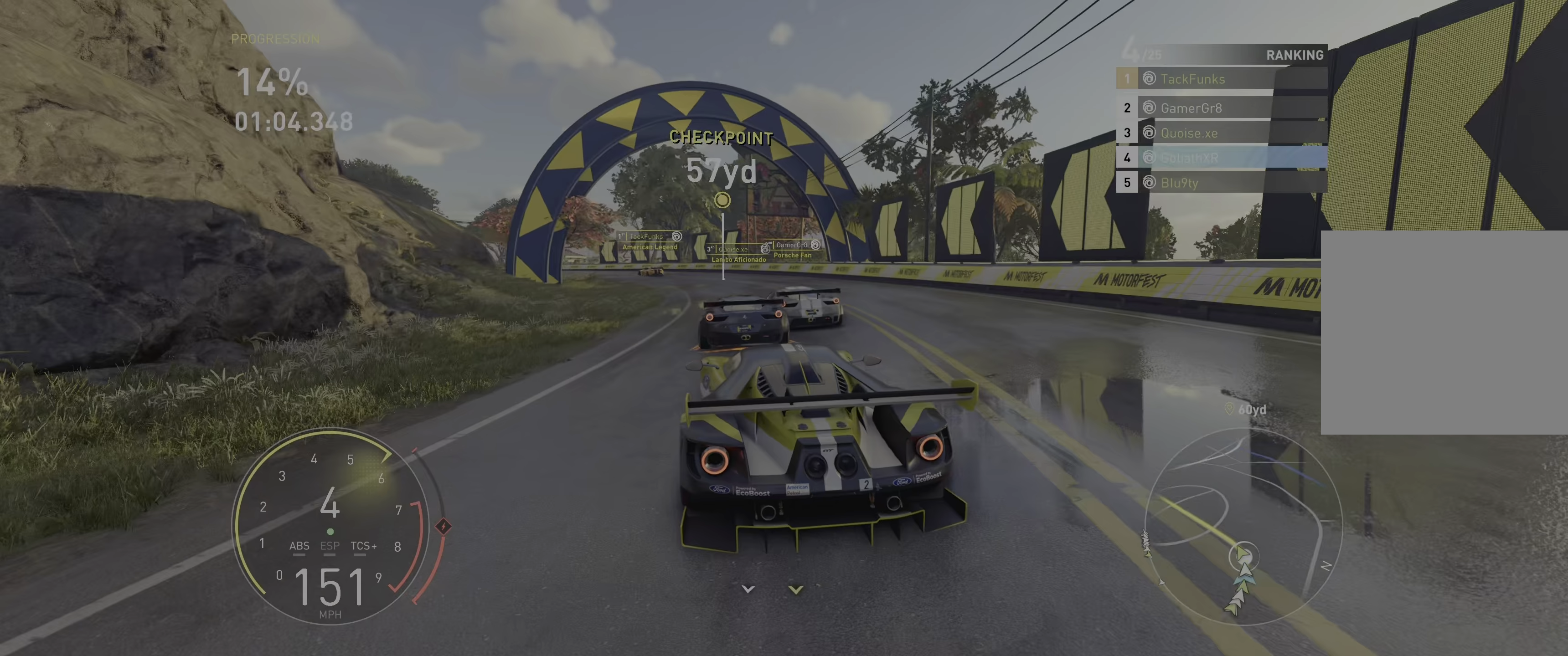
{"buttons": ["R2"], "left_stick": "left", "right_stick": "center", "events": [[17, "R2", "down"], [250, "R2", "up"], [300, "R2", "down"]]}
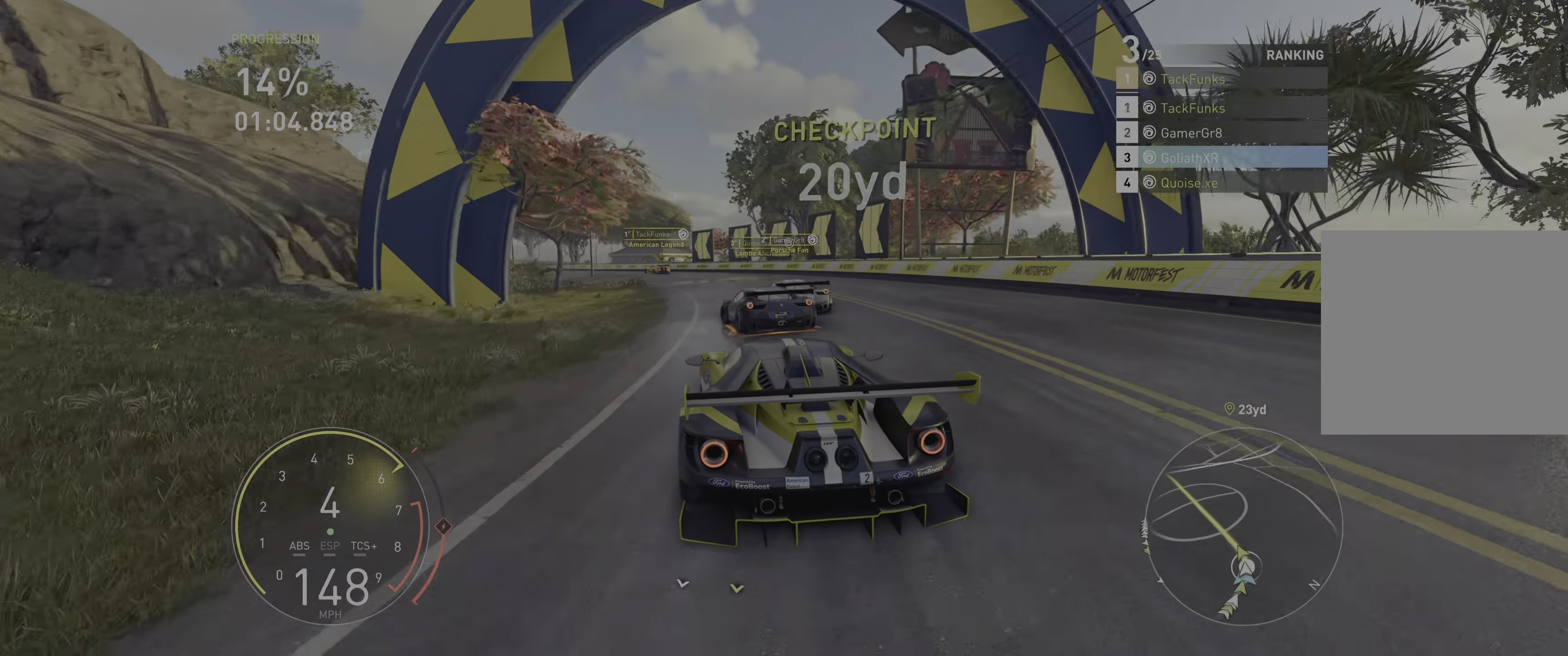
{"buttons": ["R2"], "left_stick": "up-left", "right_stick": "center", "events": [[150, "left_stick", "up-left"]]}
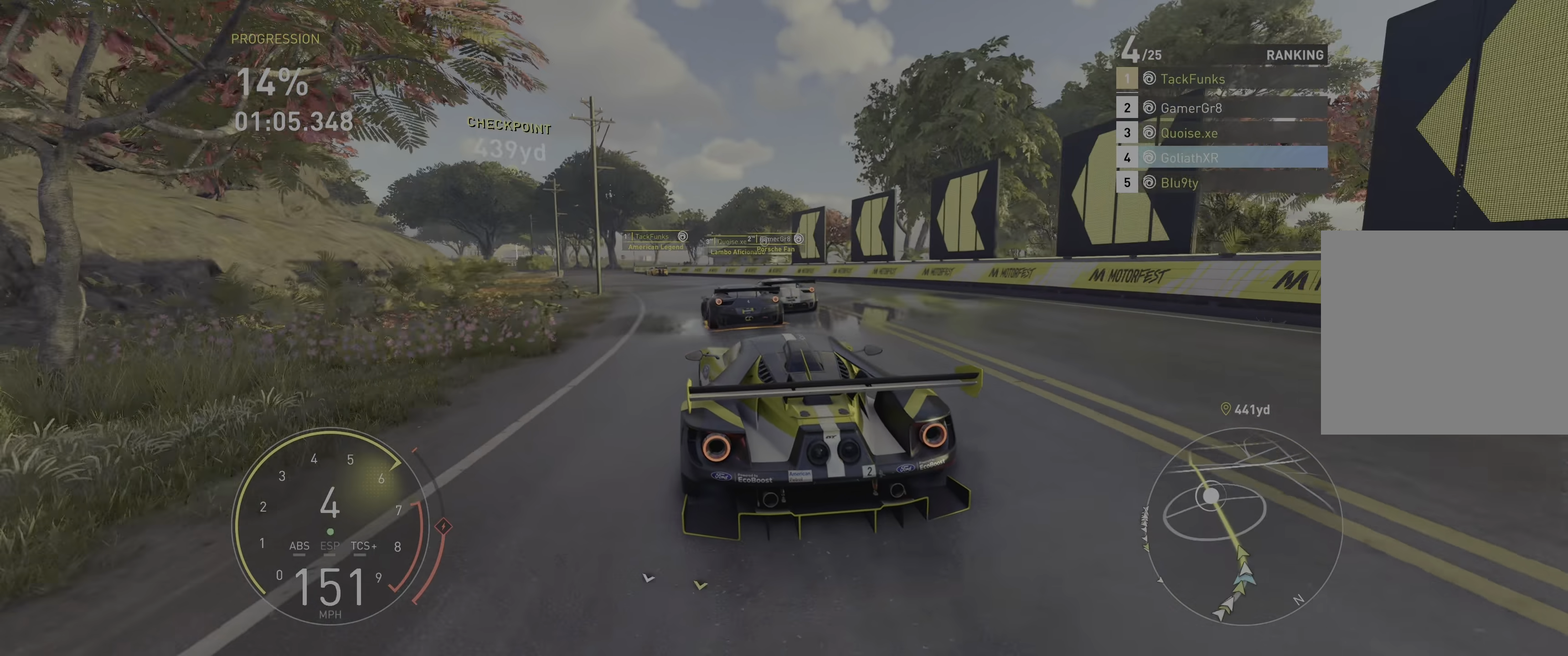
{"buttons": ["R2"], "left_stick": "up-left", "right_stick": "center", "events": []}
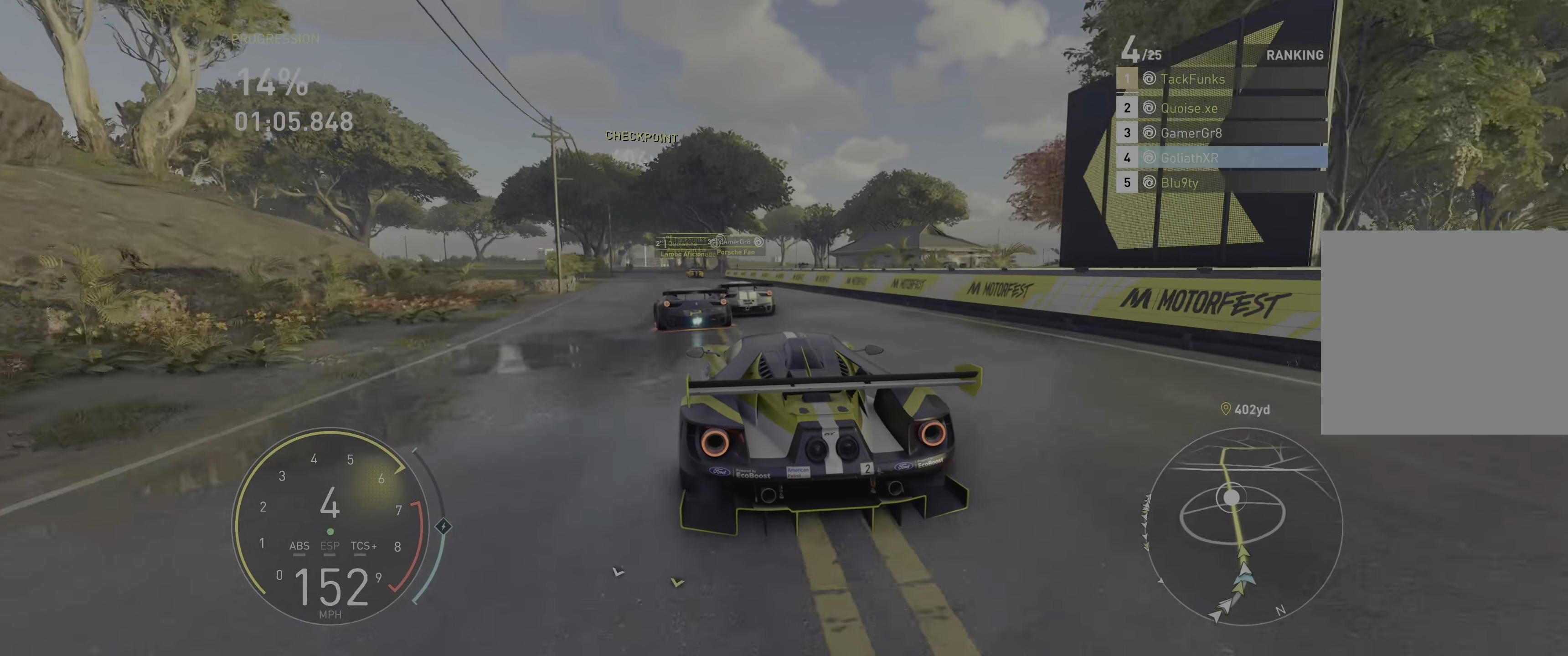
{"buttons": ["R2"], "left_stick": "center", "right_stick": "center", "events": [[283, "left_stick", "center"]]}
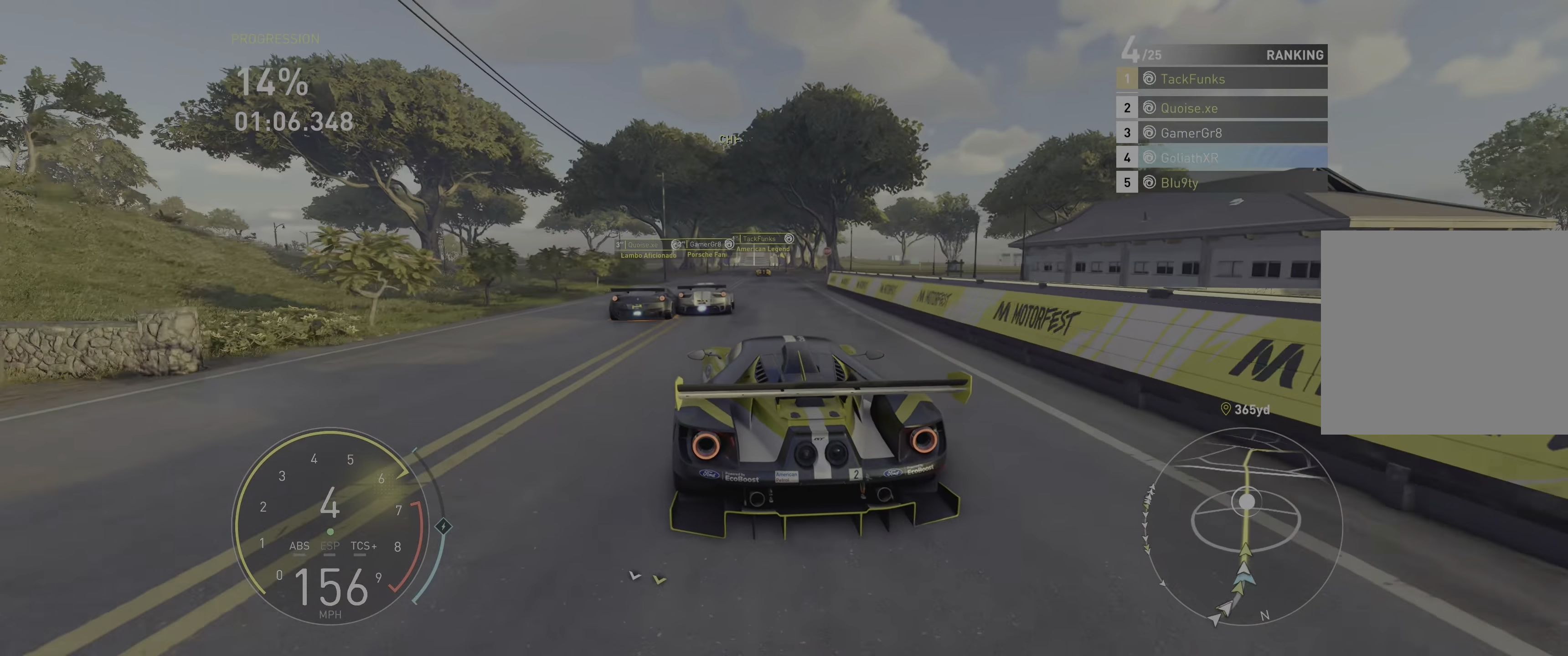
{"buttons": ["R2"], "left_stick": "center", "right_stick": "center", "events": []}
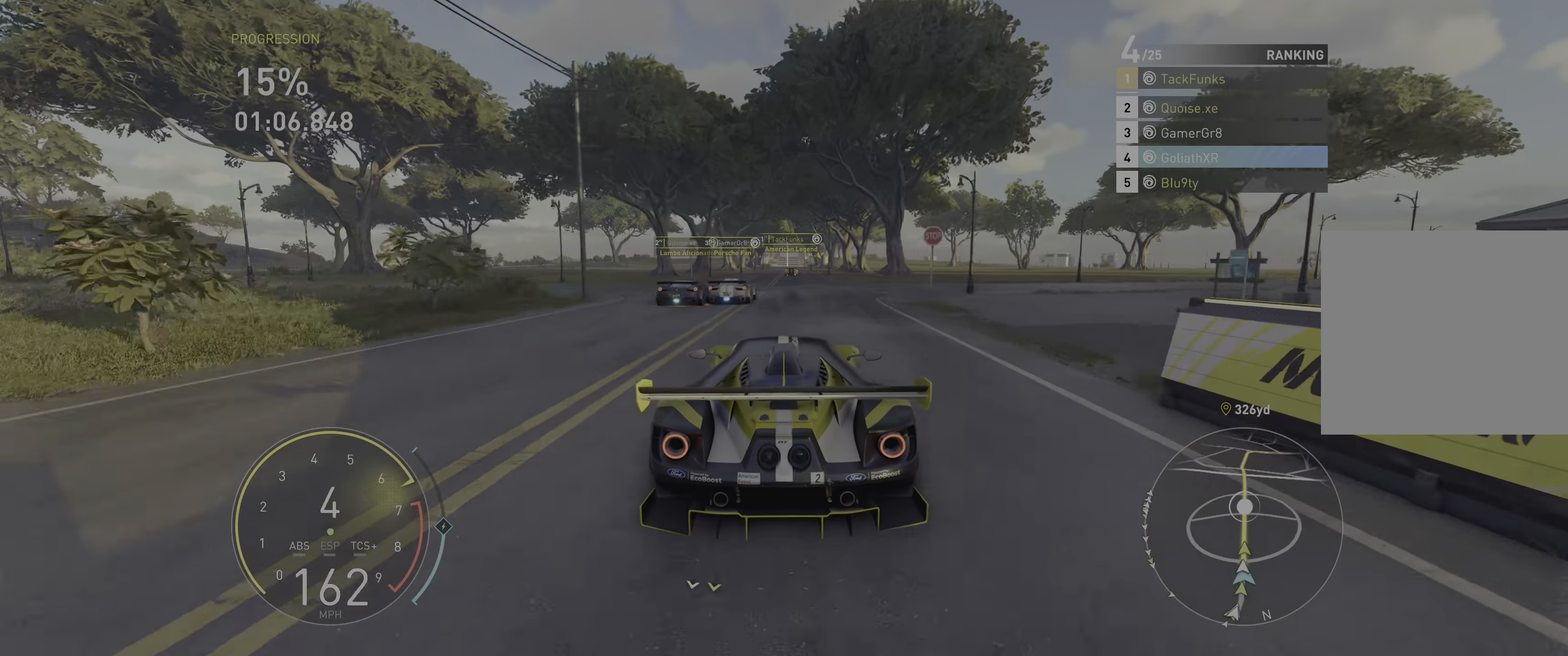
{"buttons": ["R2"], "left_stick": "center", "right_stick": "center", "events": []}
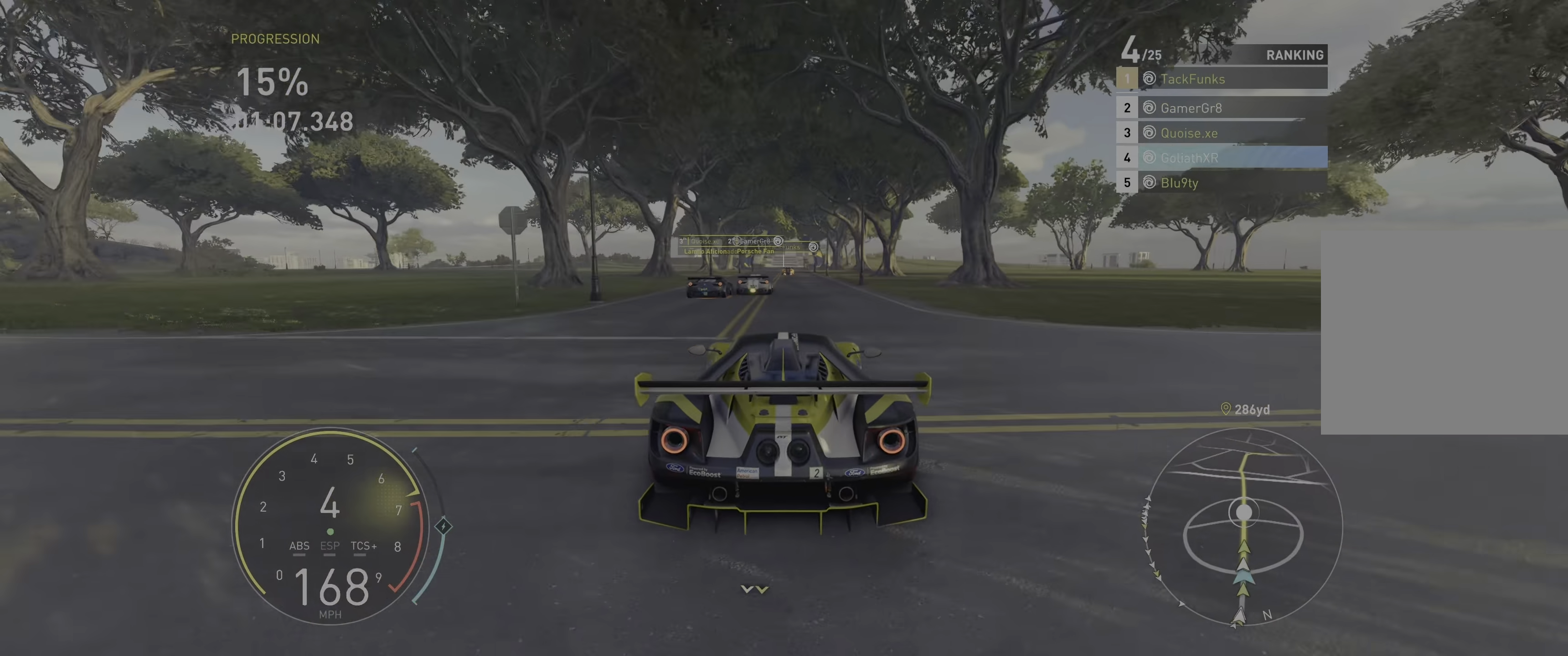
{"buttons": ["A", "R2"], "left_stick": "center", "right_stick": "center", "events": [[167, "left_stick", "up-right"], [267, "left_stick", "center"], [283, "A", "down"]]}
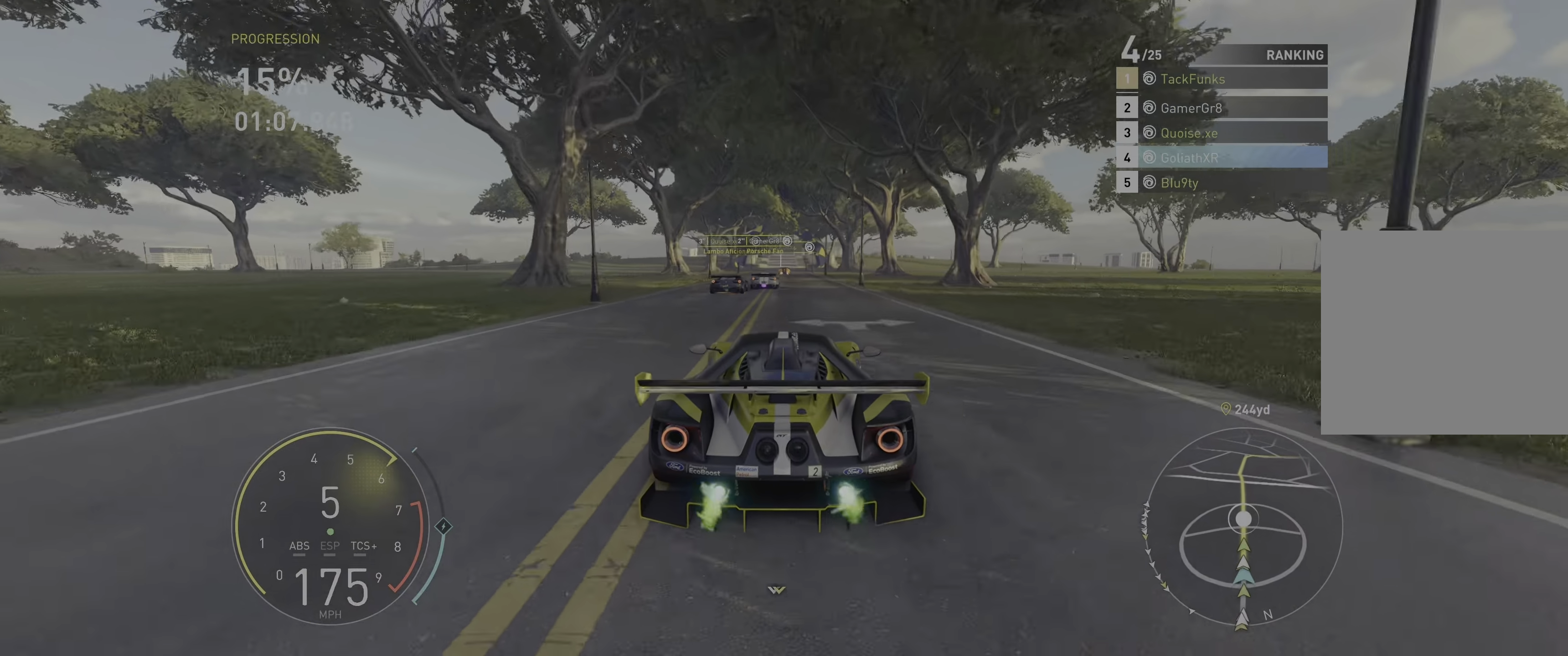
{"buttons": ["A", "R2"], "left_stick": "center", "right_stick": "center", "events": [[267, "left_stick", "left"], [350, "left_stick", "center"]]}
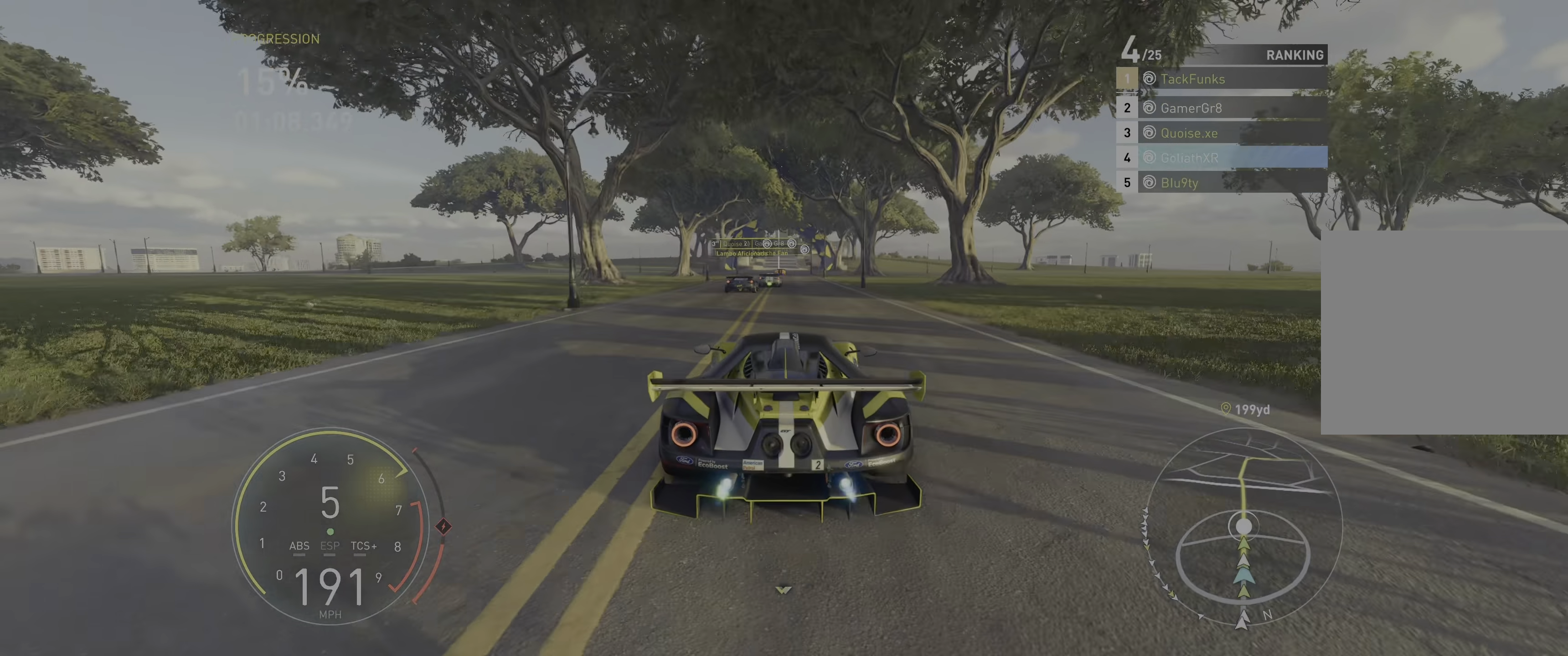
{"buttons": ["R2"], "left_stick": "center", "right_stick": "center", "events": [[250, "A", "up"]]}
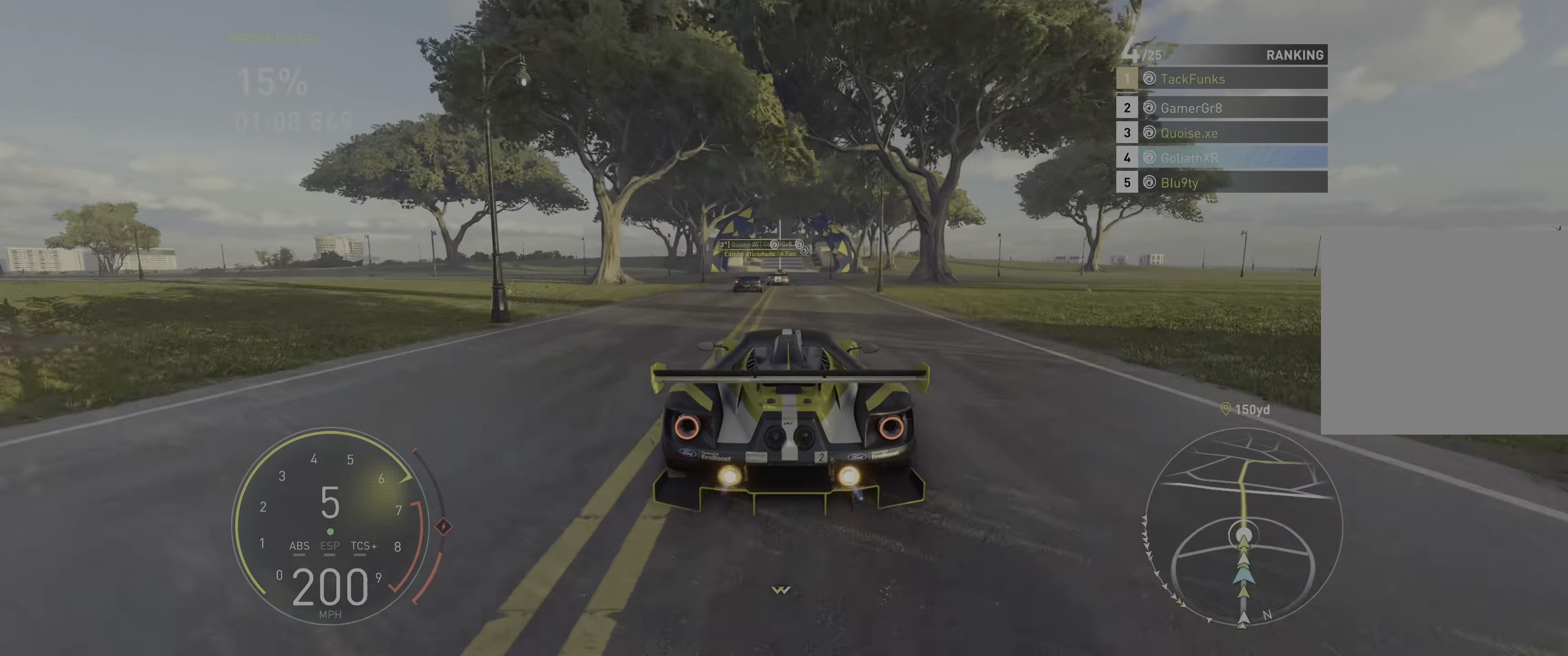
{"buttons": ["R2"], "left_stick": "up-left", "right_stick": "center", "events": [[417, "left_stick", "up-left"]]}
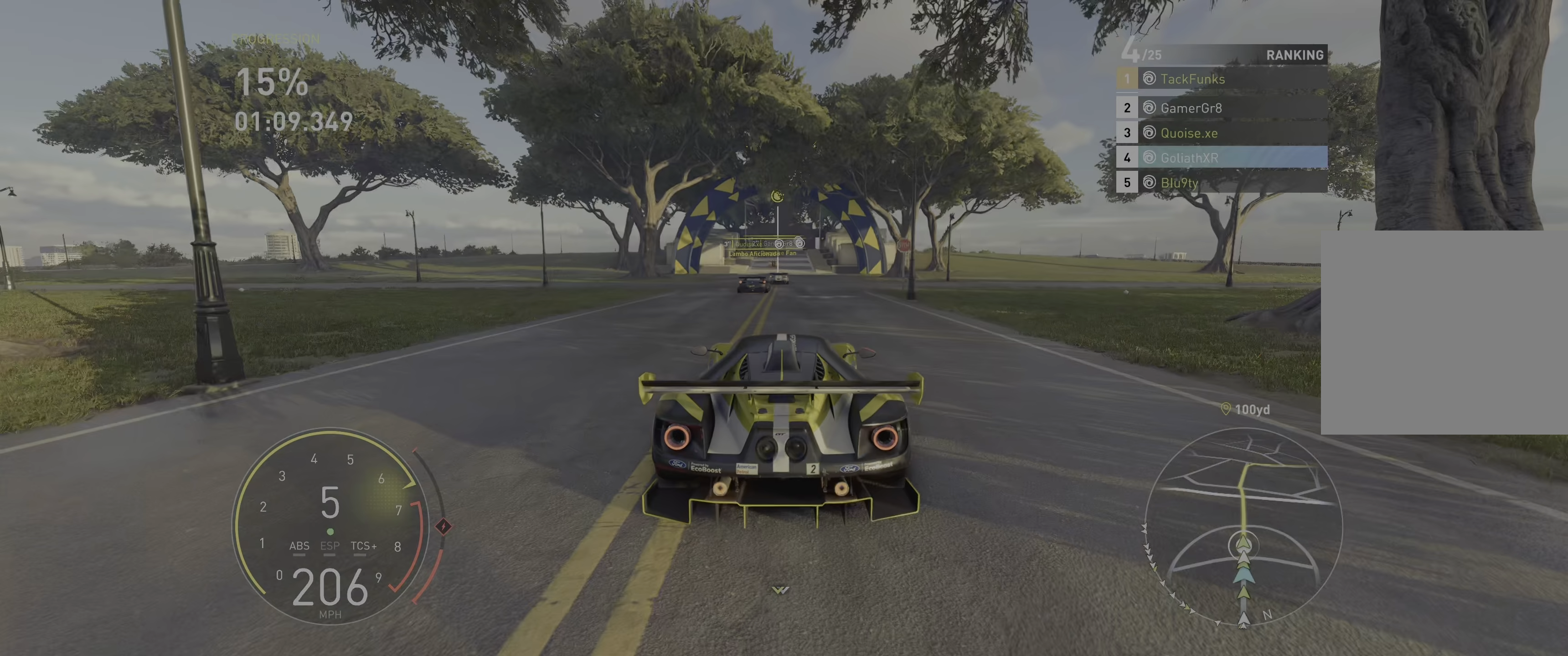
{"buttons": ["R2"], "left_stick": "center", "right_stick": "center", "events": [[33, "left_stick", "center"], [183, "left_stick", "up-left"], [350, "left_stick", "center"]]}
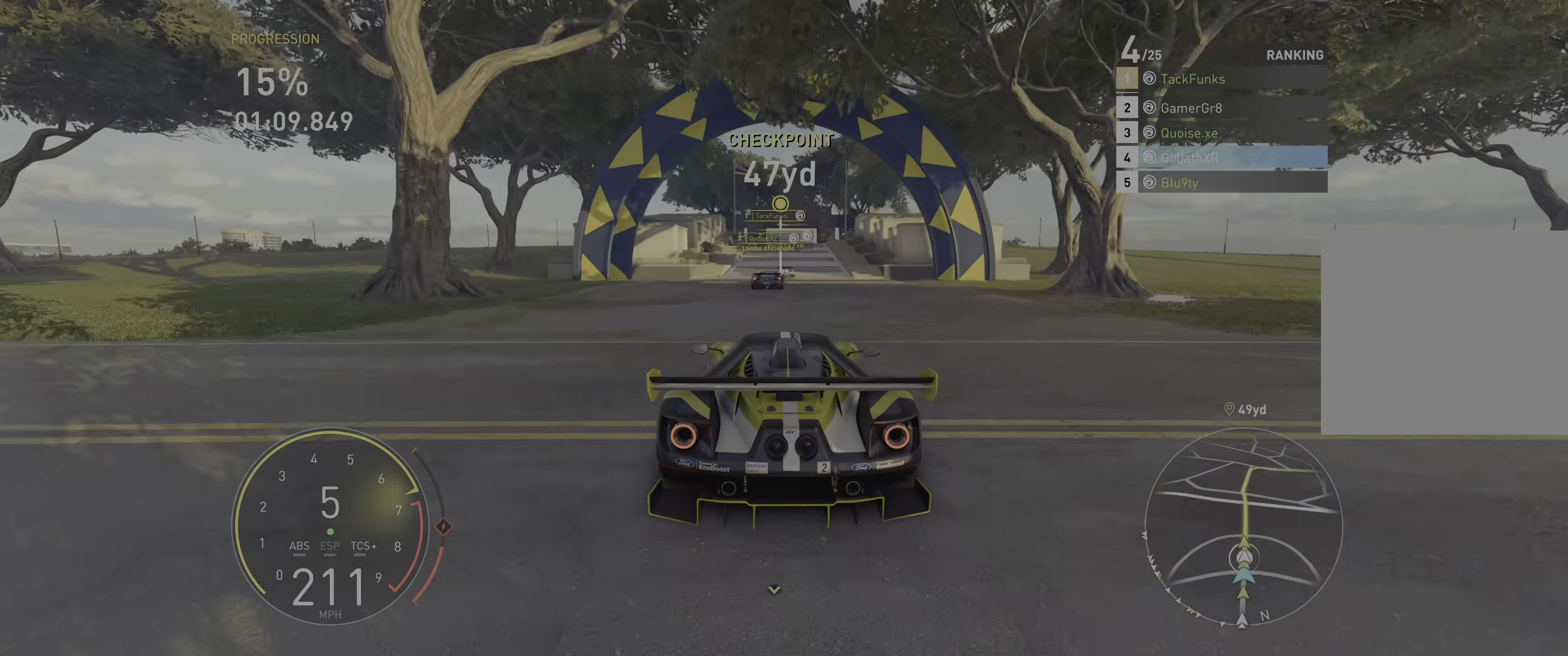
{"buttons": ["R2"], "left_stick": "center", "right_stick": "center", "events": []}
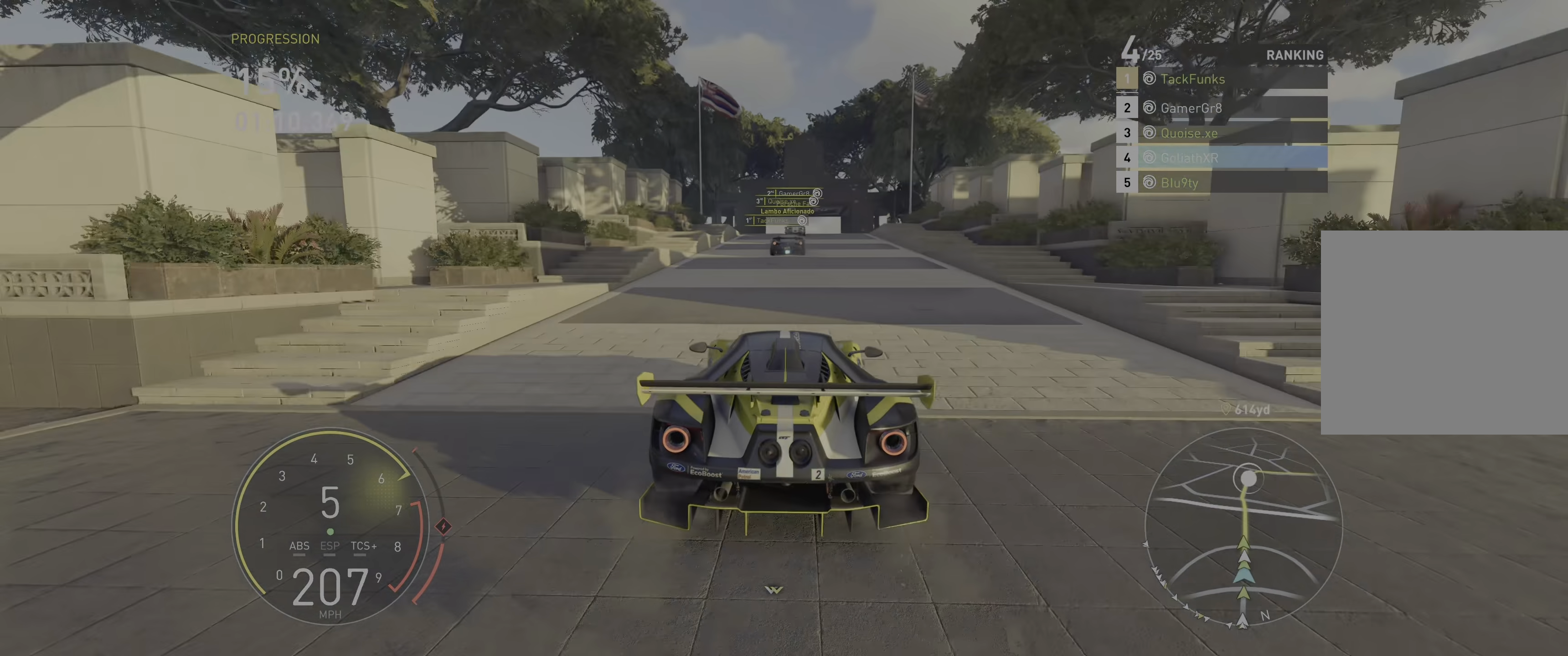
{"buttons": ["R2"], "left_stick": "center", "right_stick": "center", "events": []}
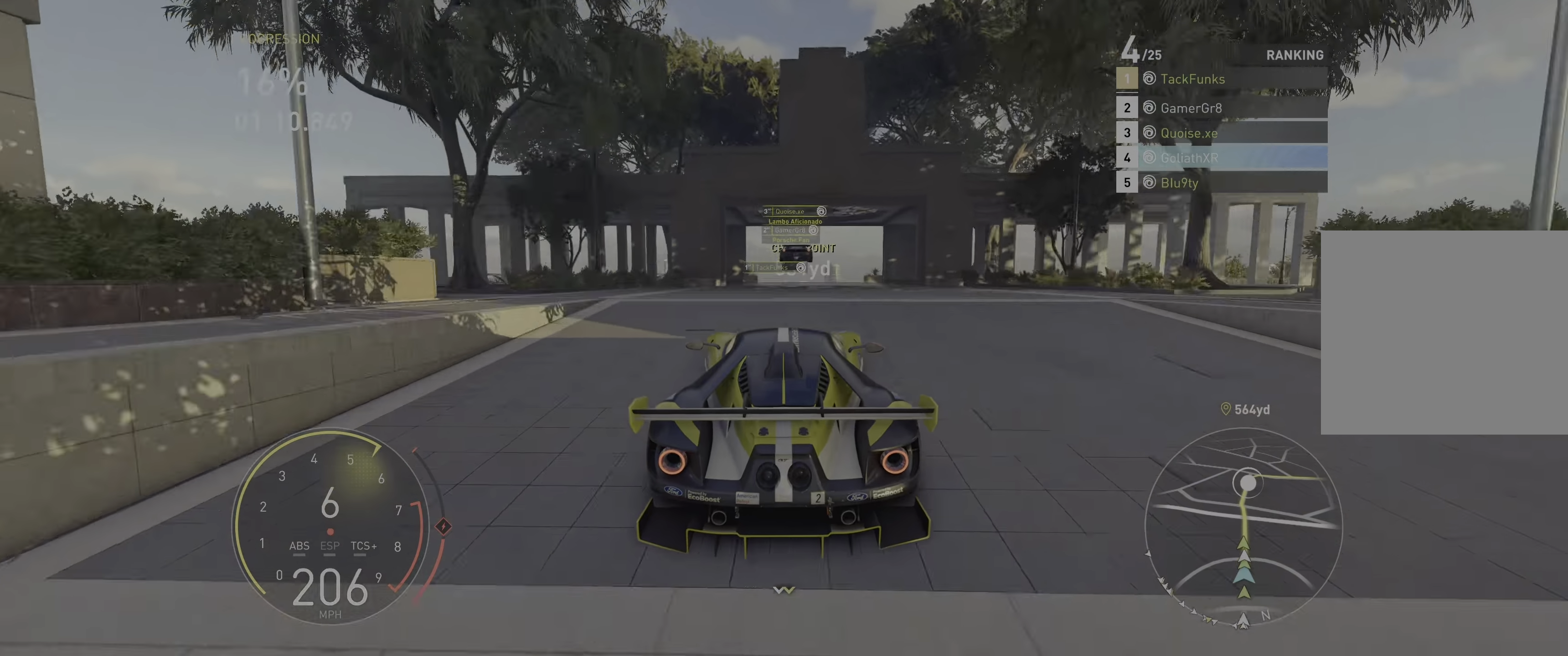
{"buttons": ["R2"], "left_stick": "center", "right_stick": "center", "events": [[67, "left_stick", "up"], [200, "left_stick", "center"]]}
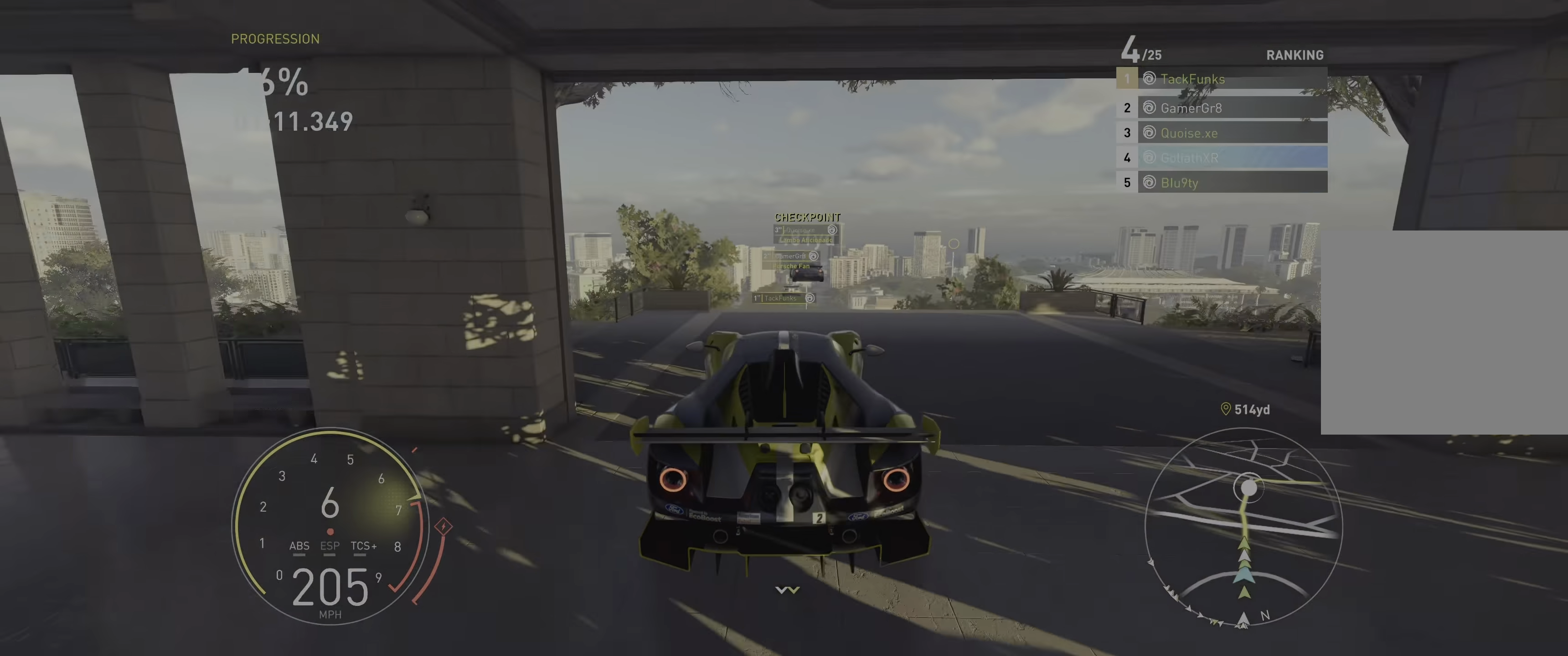
{"buttons": ["R2"], "left_stick": "center", "right_stick": "center", "events": []}
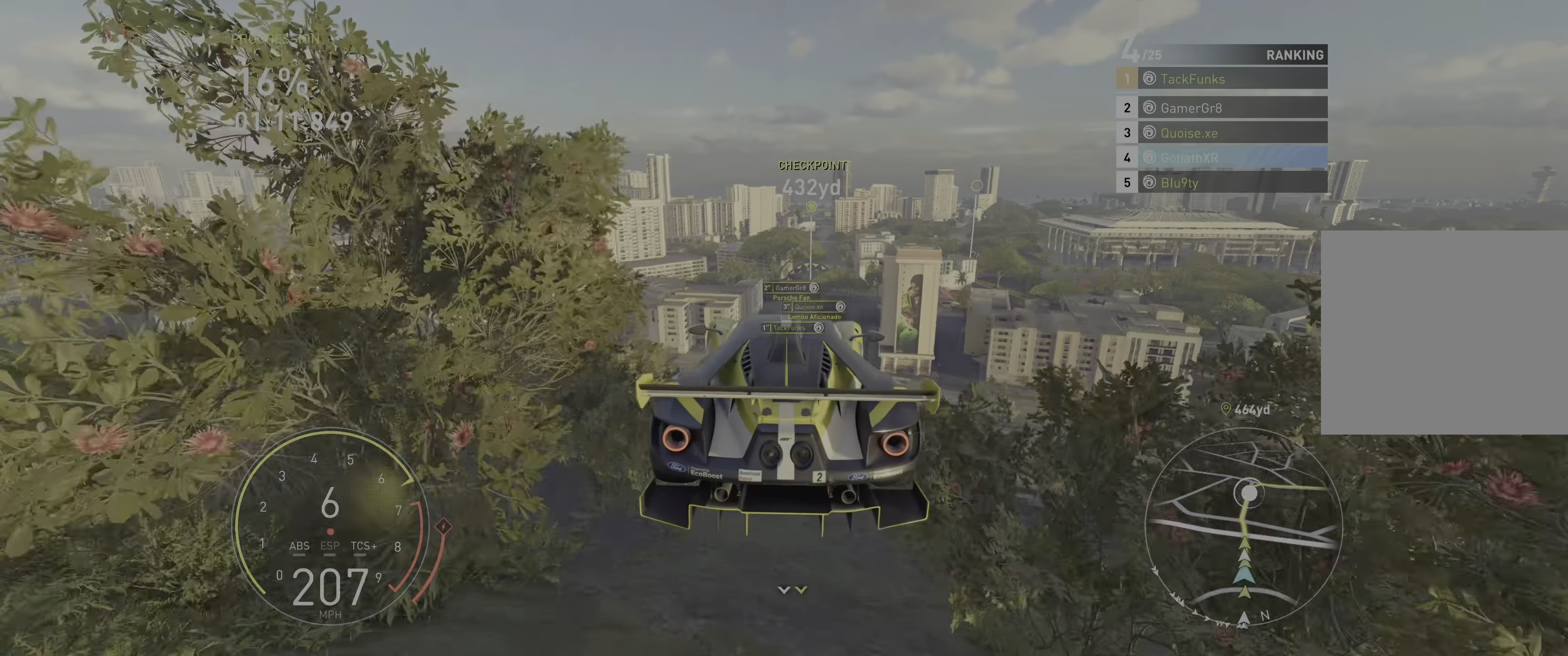
{"buttons": ["R2"], "left_stick": "center", "right_stick": "center", "events": [[83, "left_stick", "left"], [217, "left_stick", "center"]]}
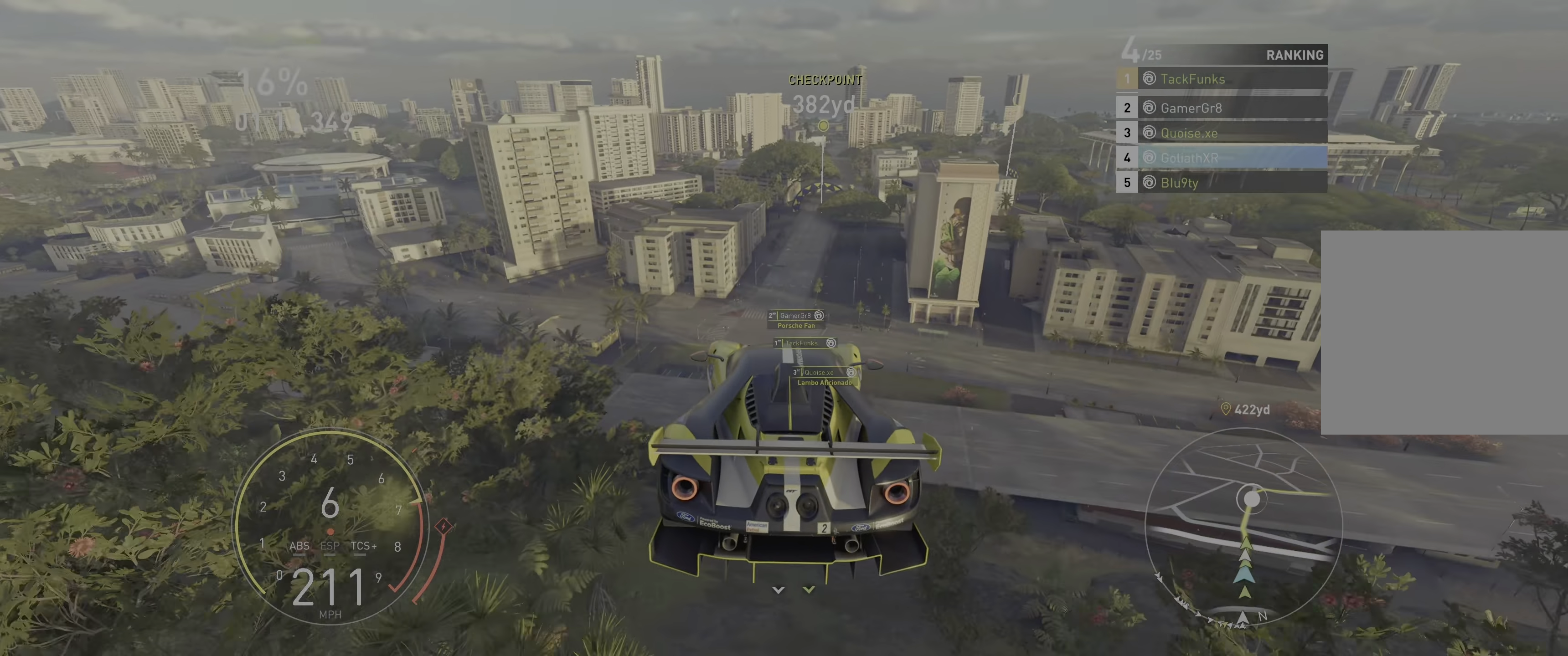
{"buttons": ["R2"], "left_stick": "center", "right_stick": "center", "events": [[267, "left_stick", "right"], [367, "left_stick", "center"]]}
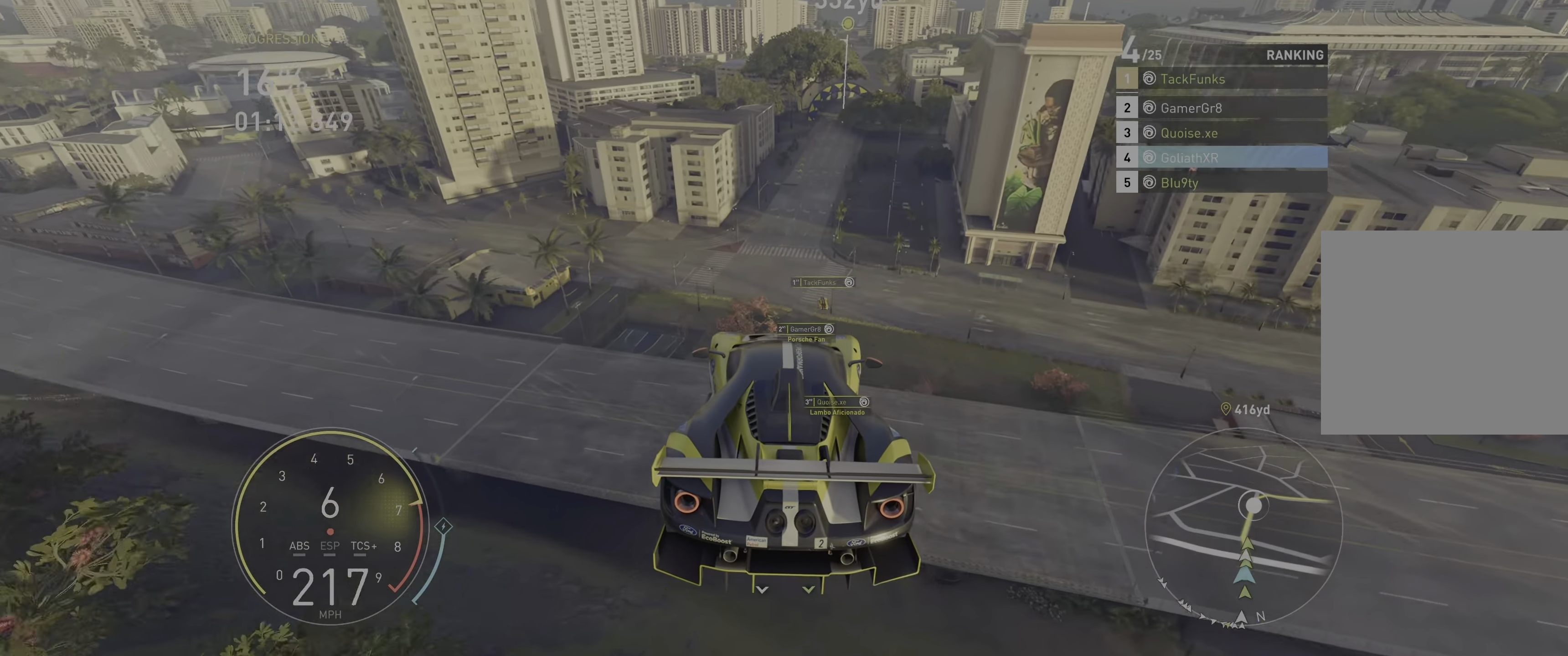
{"buttons": ["R2"], "left_stick": "center", "right_stick": "center", "events": []}
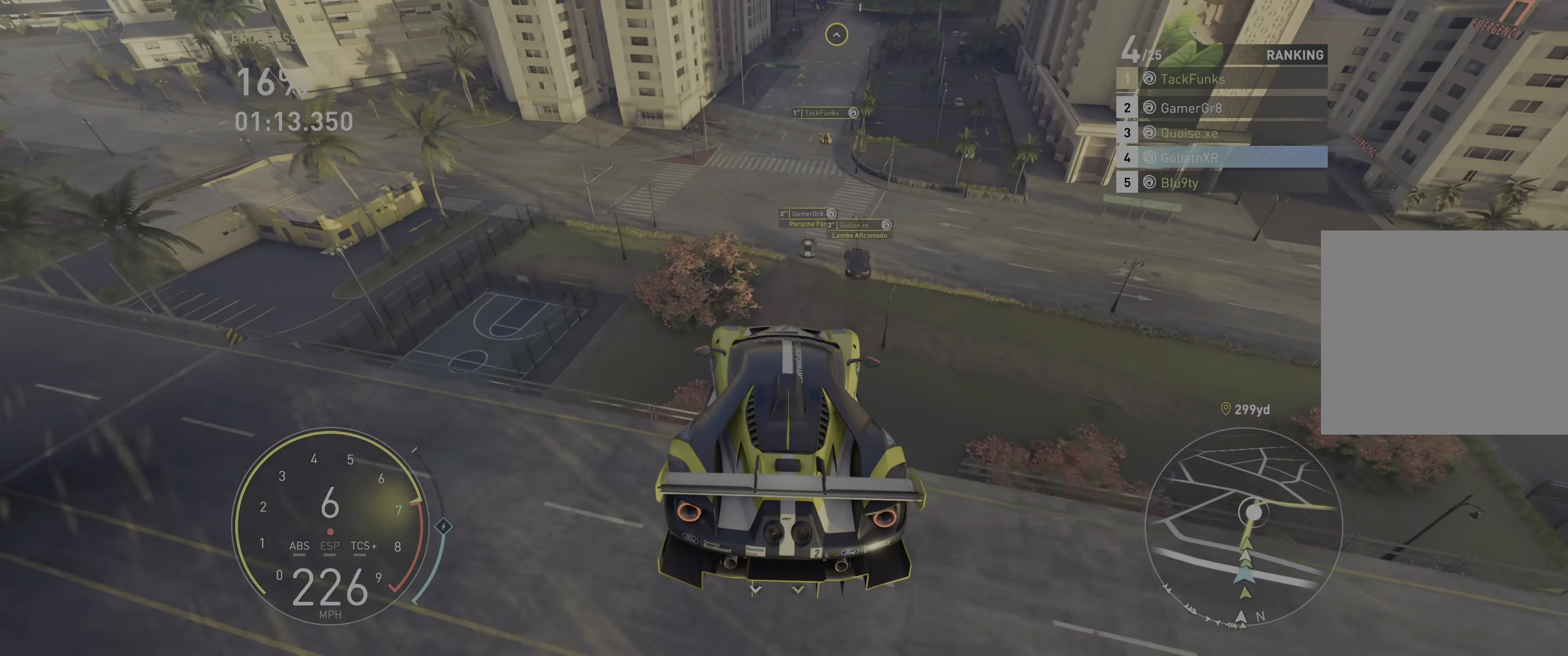
{"buttons": ["R2"], "left_stick": "center", "right_stick": "center", "events": [[350, "left_stick", "left"], [467, "left_stick", "center"]]}
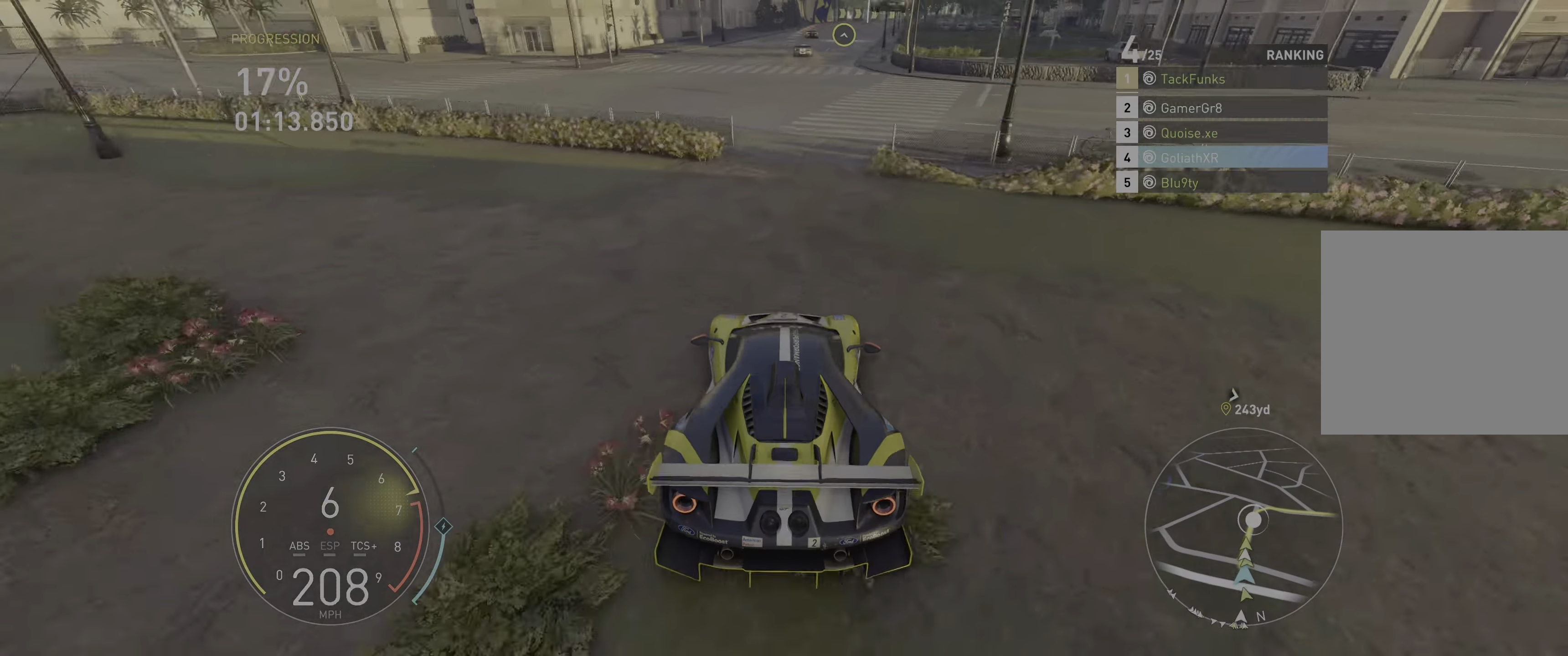
{"buttons": ["R2"], "left_stick": "center", "right_stick": "center", "events": [[183, "left_stick", "up-left"], [467, "left_stick", "center"]]}
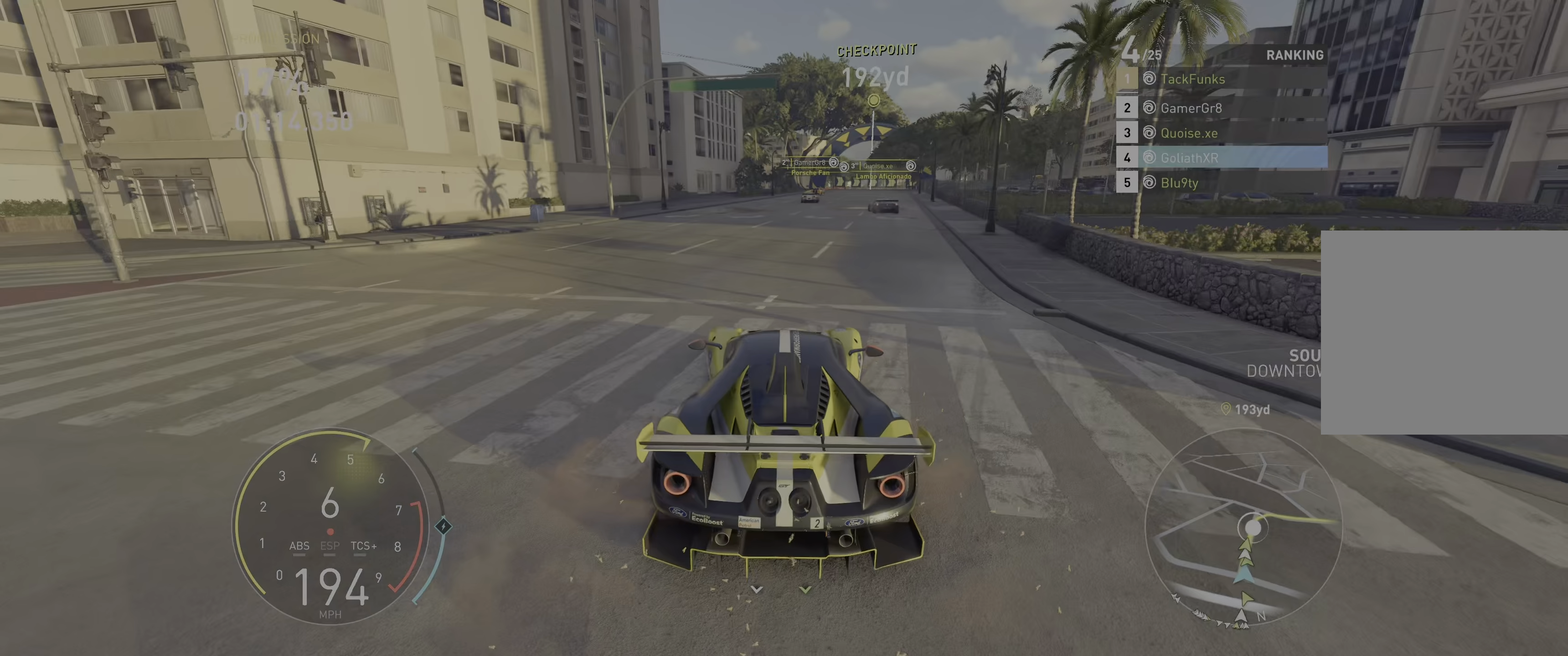
{"buttons": ["L2", "R2"], "left_stick": "right", "right_stick": "center", "events": [[283, "left_stick", "right"], [417, "L2", "down"]]}
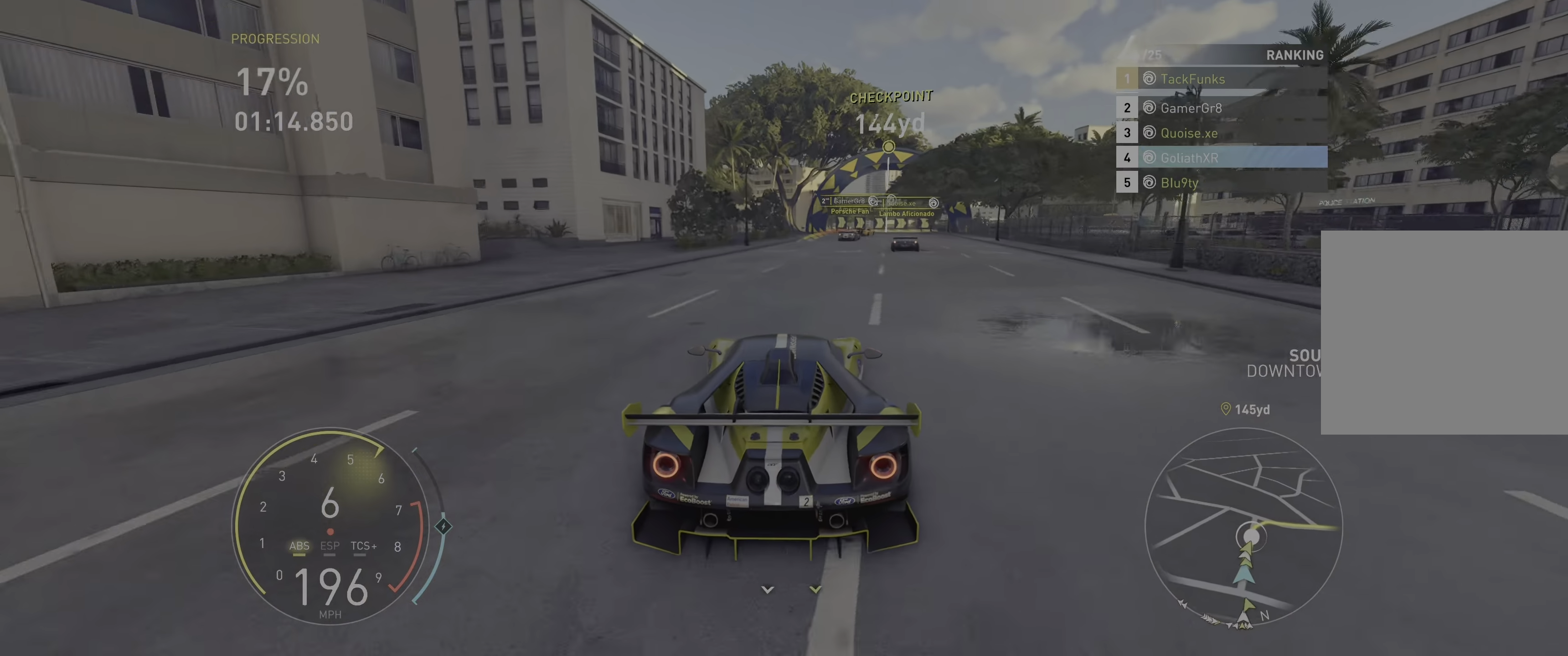
{"buttons": [], "left_stick": "right", "right_stick": "center", "events": [[33, "R2", "up"], [167, "L2", "up"], [200, "L2", "down"], [467, "L2", "up"]]}
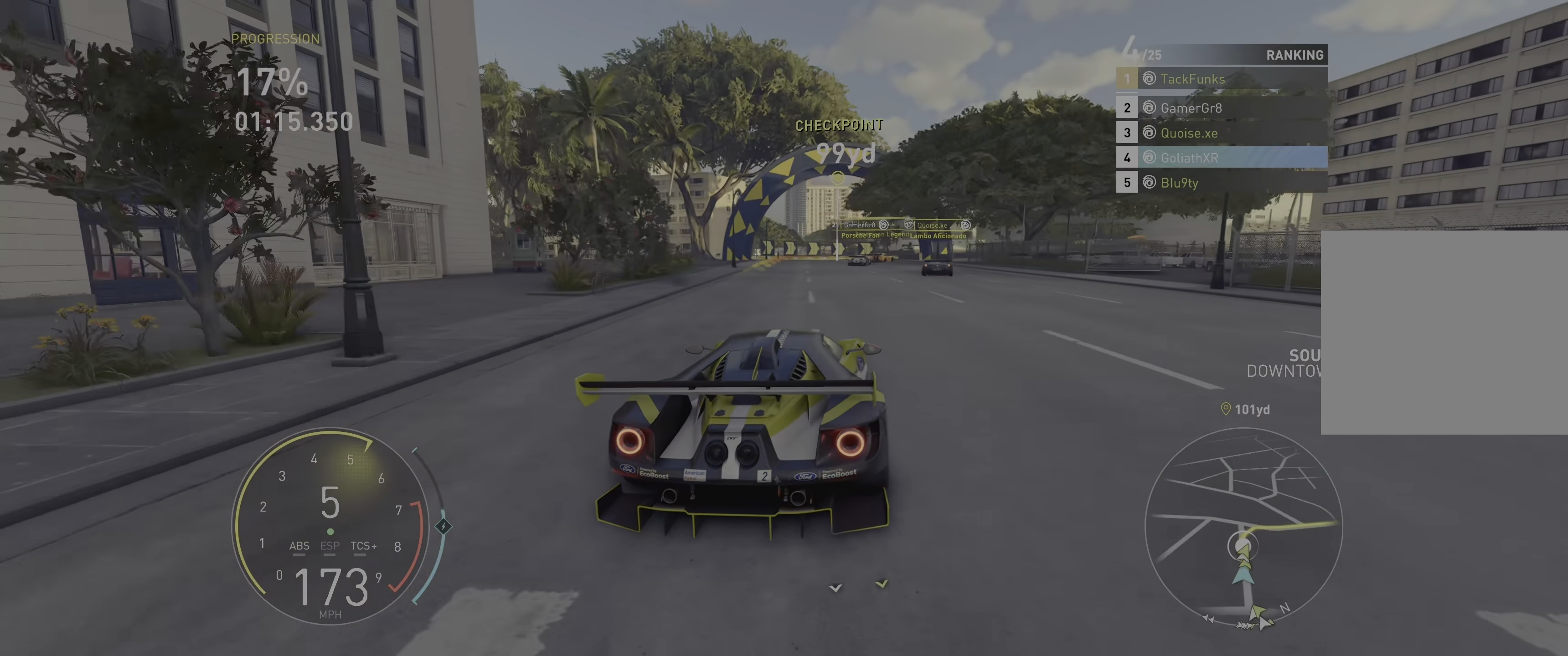
{"buttons": [], "left_stick": "right", "right_stick": "center", "events": []}
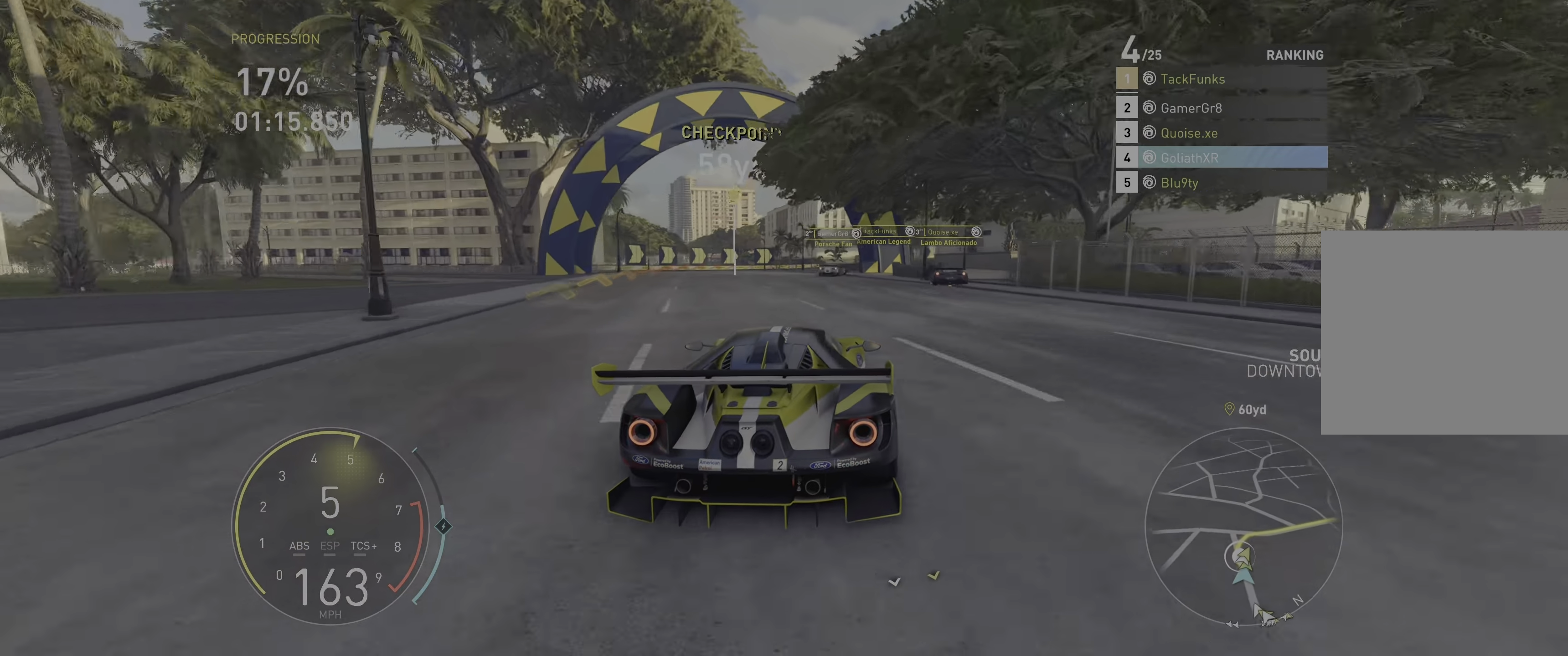
{"buttons": ["L2"], "left_stick": "right", "right_stick": "center", "events": [[150, "L2", "down"]]}
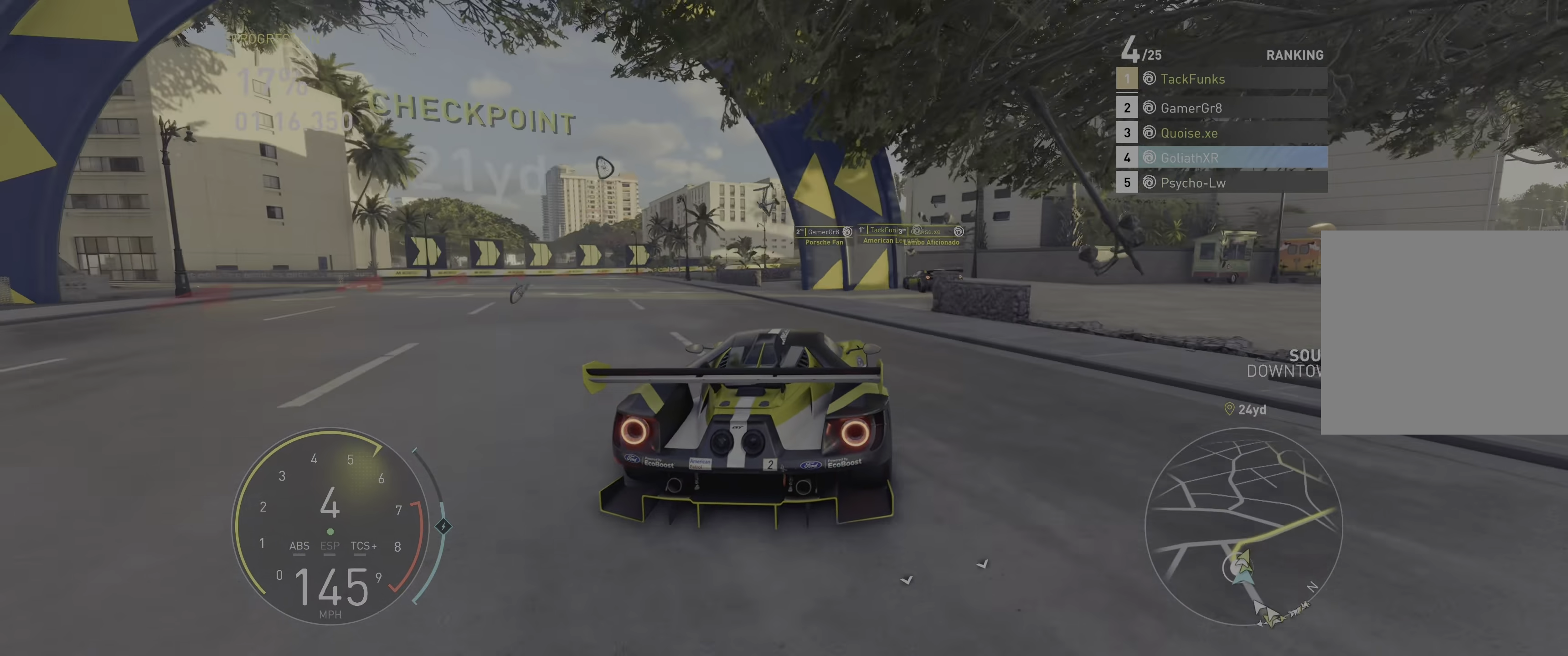
{"buttons": ["R2"], "left_stick": "right", "right_stick": "center", "events": [[33, "L2", "up"], [450, "R2", "down"]]}